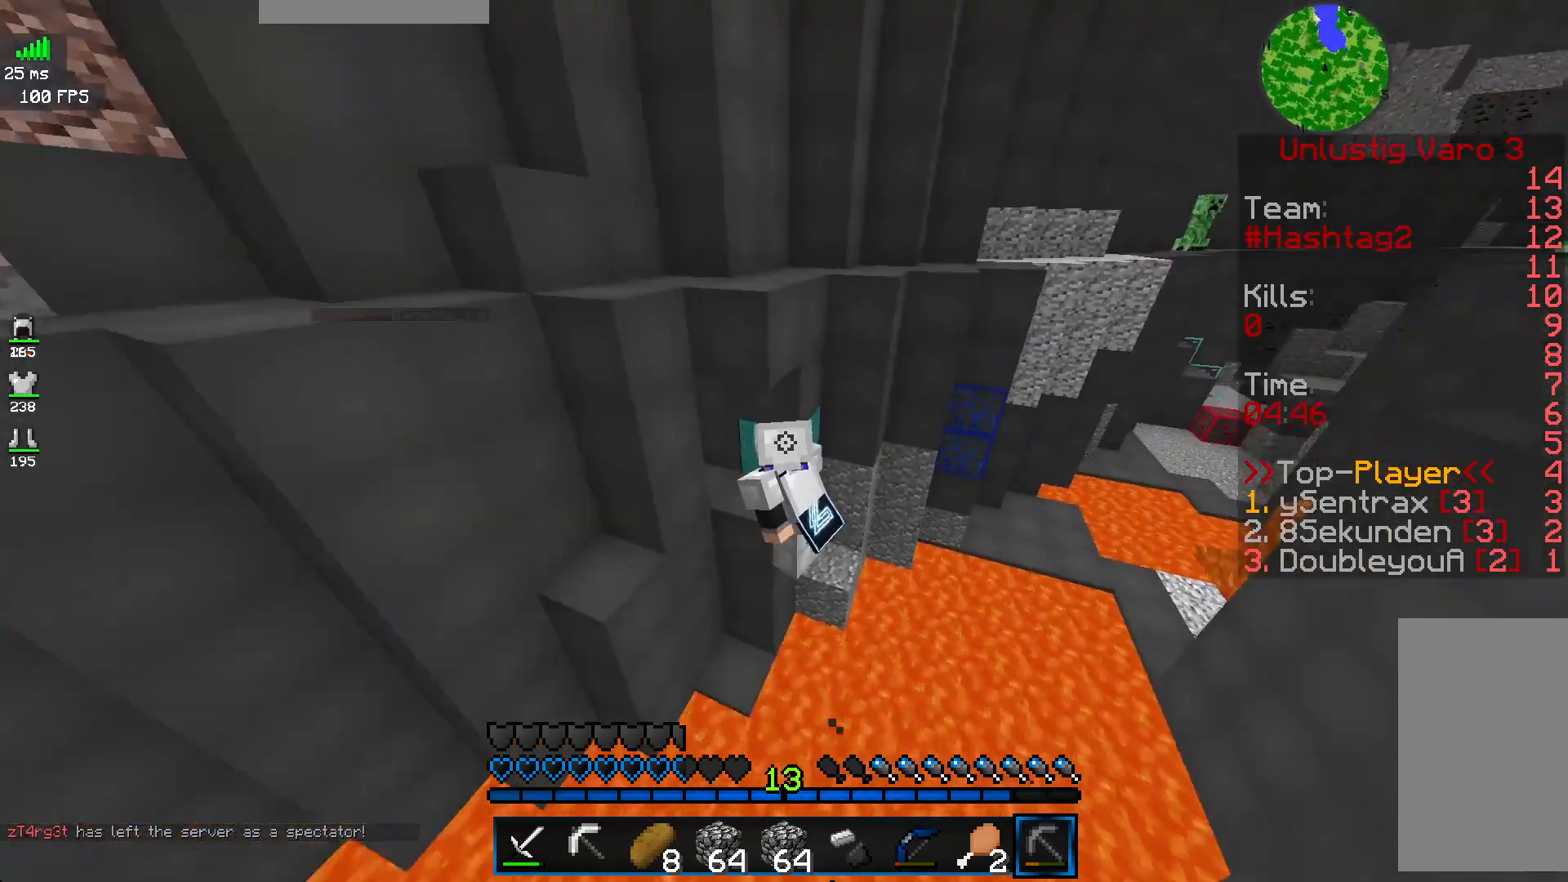
Gameplay with keyboard and mouse; each line is a JSON object with the keys and mouse buttons held at the frame after it. "events" lists presses ("down") and releases ("up") of "a", "d", "s", "space", "w", "mouse_left" and "mouse_right" between this image and that frame as [ms after this image, input, new state], when the widget could be followed in between. "mouse_left", "mouse_right" = the "left", "right" buttons of the "mouse" list. No other keys are recorded. Fast repeated clicks can show as one long hold. Mouse movement is not recorded.
{"keys": ["w"], "mouse": [], "events": [[250, "w", "down"]]}
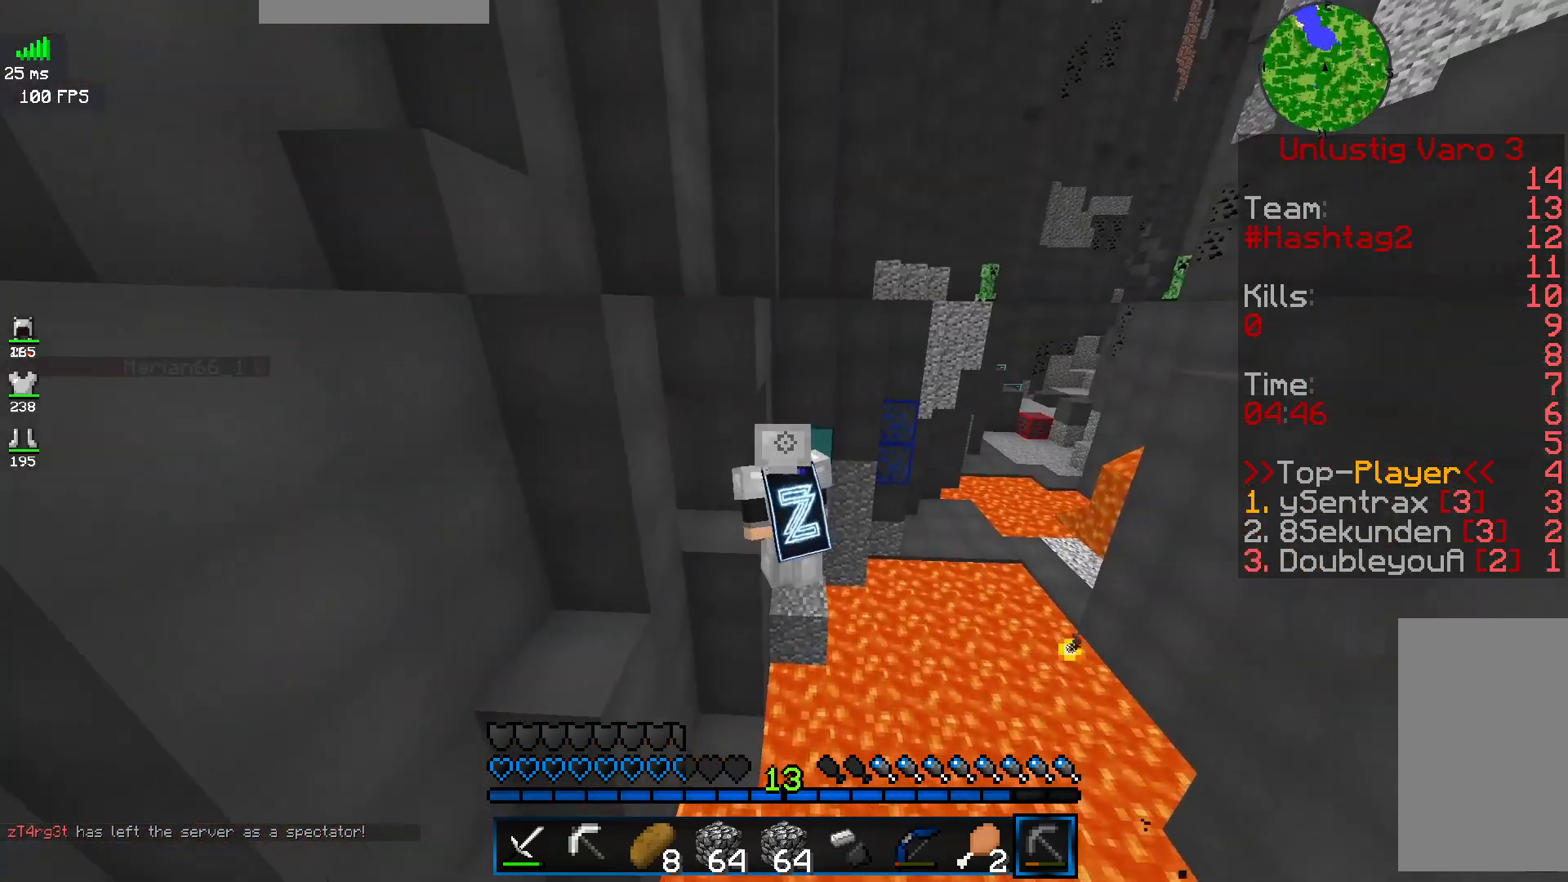
{"keys": [], "mouse": [], "events": [[67, "w", "up"]]}
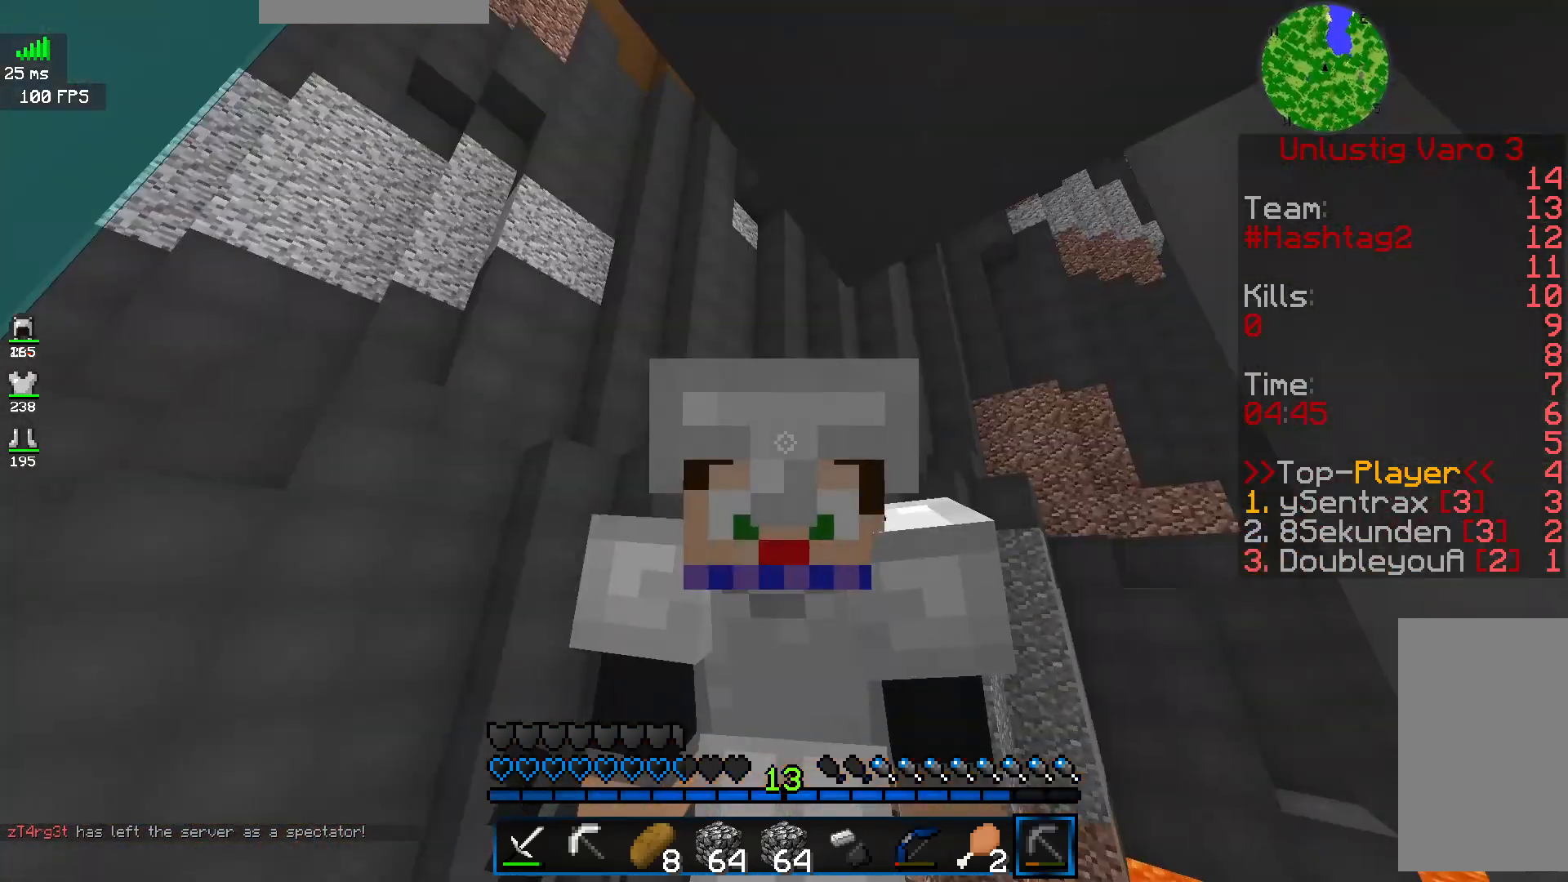
{"keys": ["w"], "mouse": [], "events": [[250, "w", "down"]]}
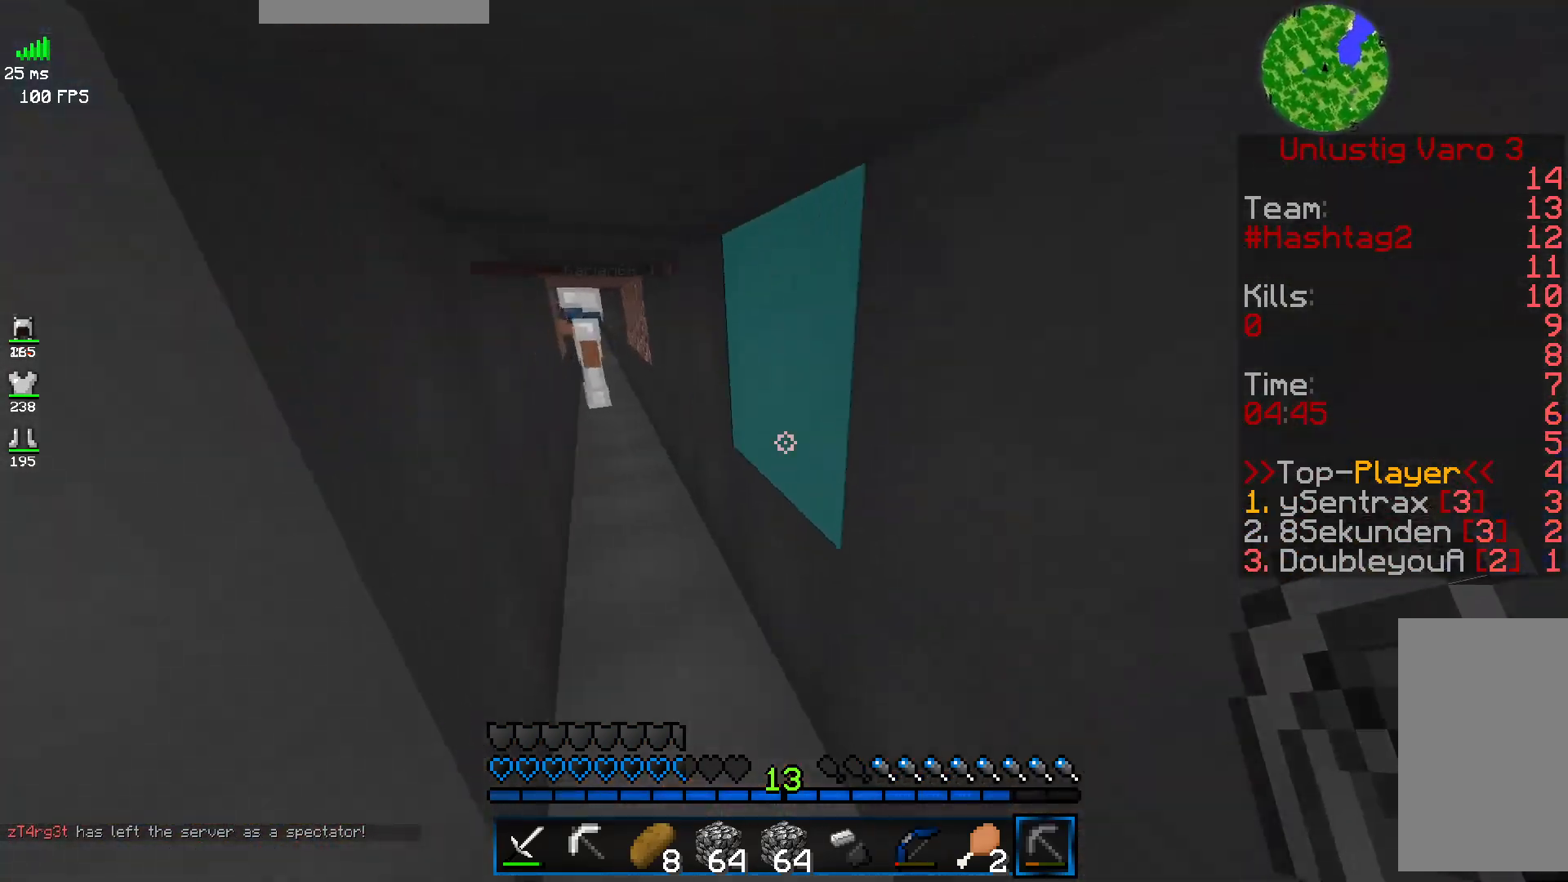
{"keys": ["space", "w"], "mouse": [], "events": [[400, "space", "down"]]}
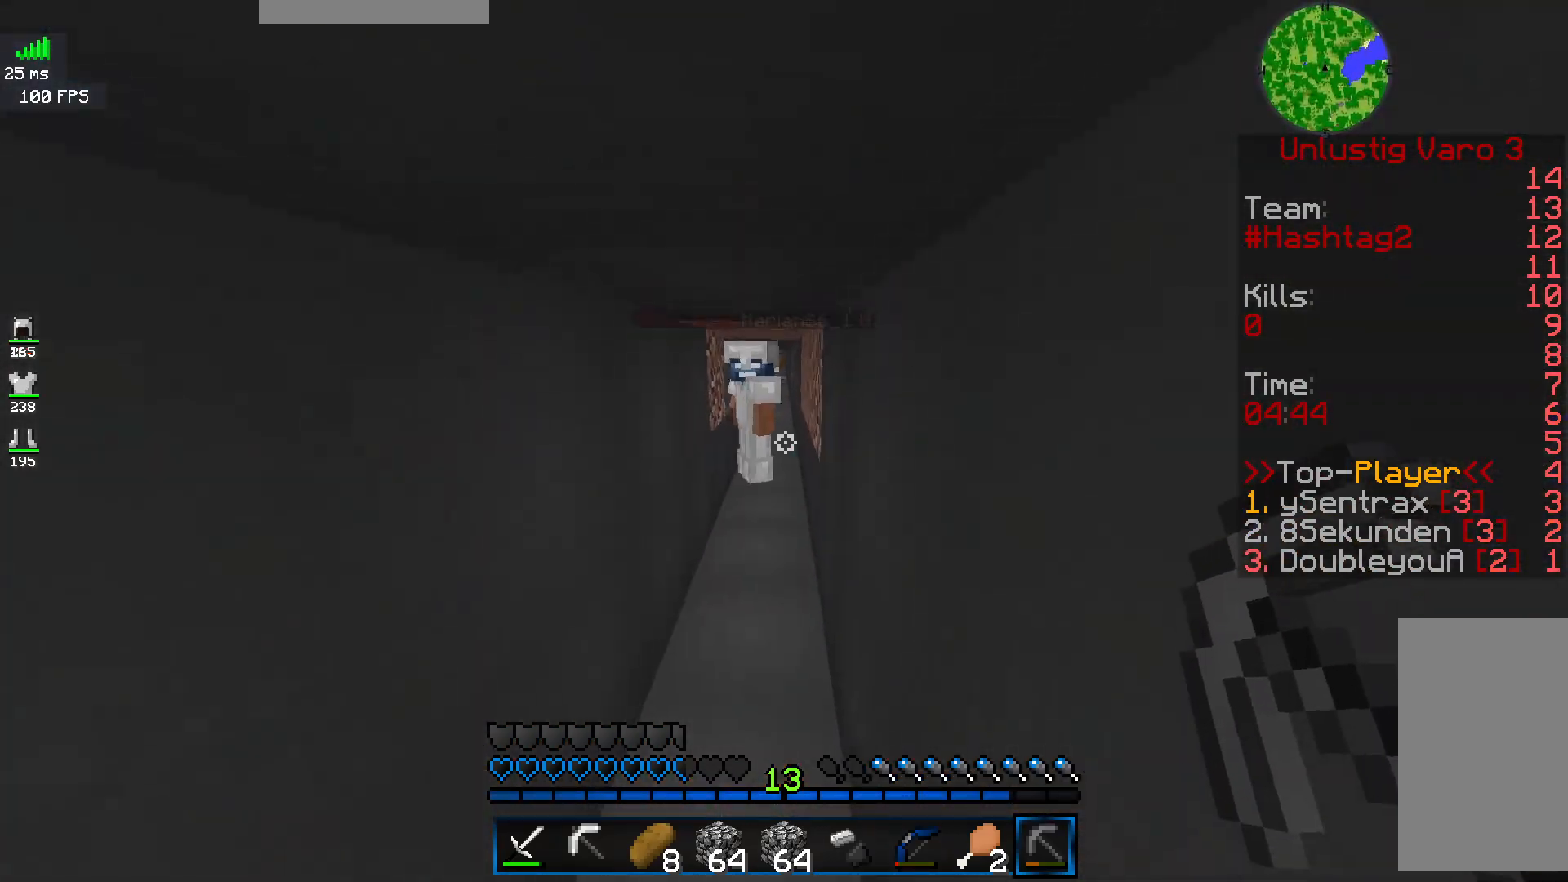
{"keys": ["space", "w"], "mouse": [], "events": [[67, "space", "up"], [133, "space", "down"], [300, "space", "up"], [450, "space", "down"]]}
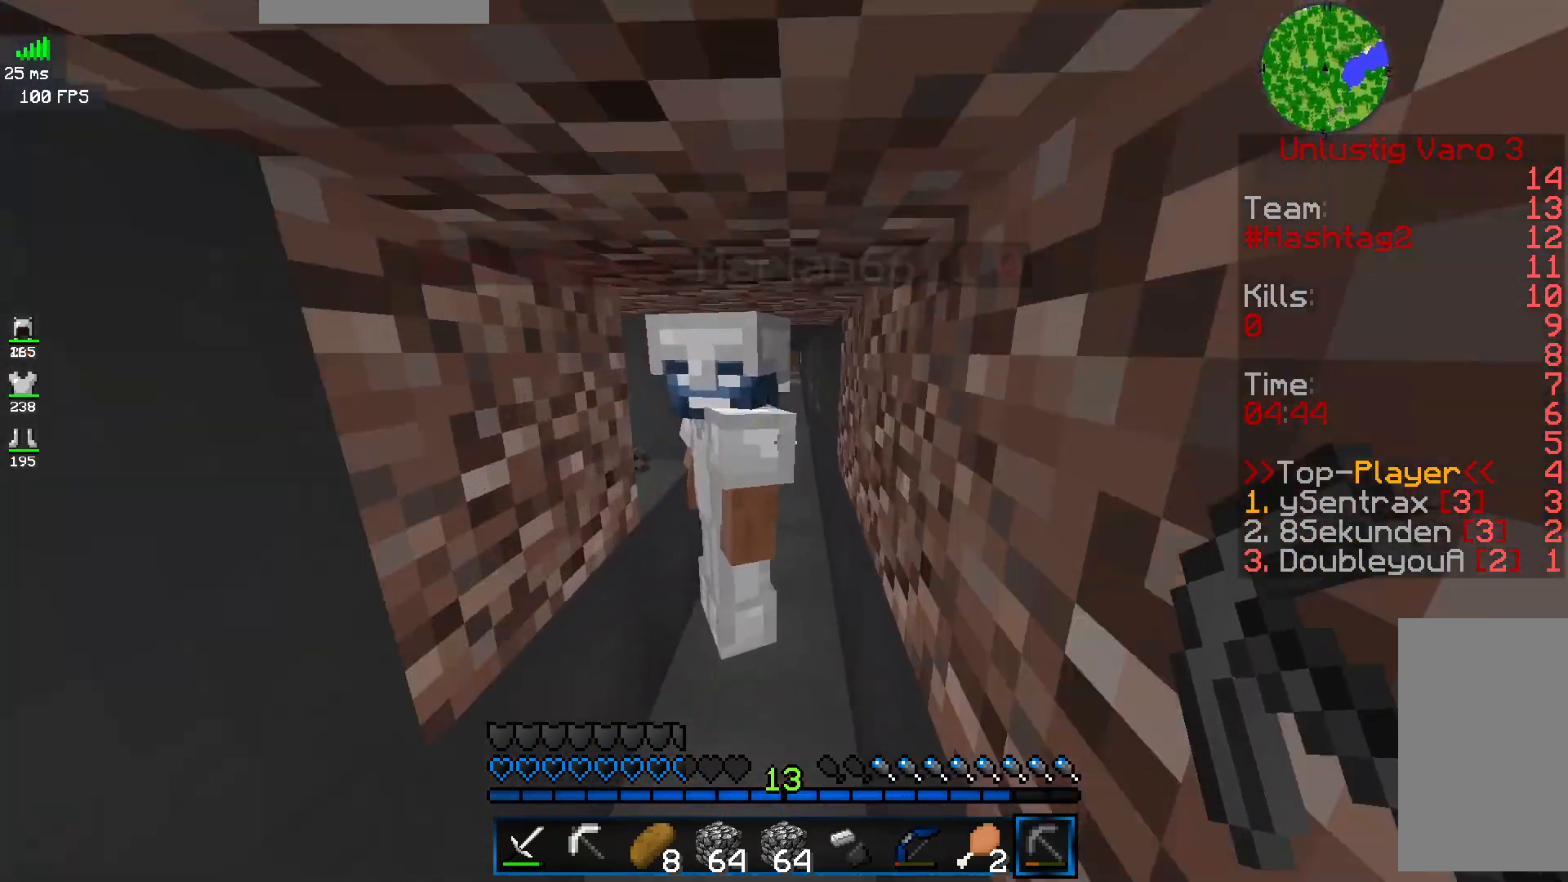
{"keys": ["w"], "mouse": [], "events": [[117, "space", "up"]]}
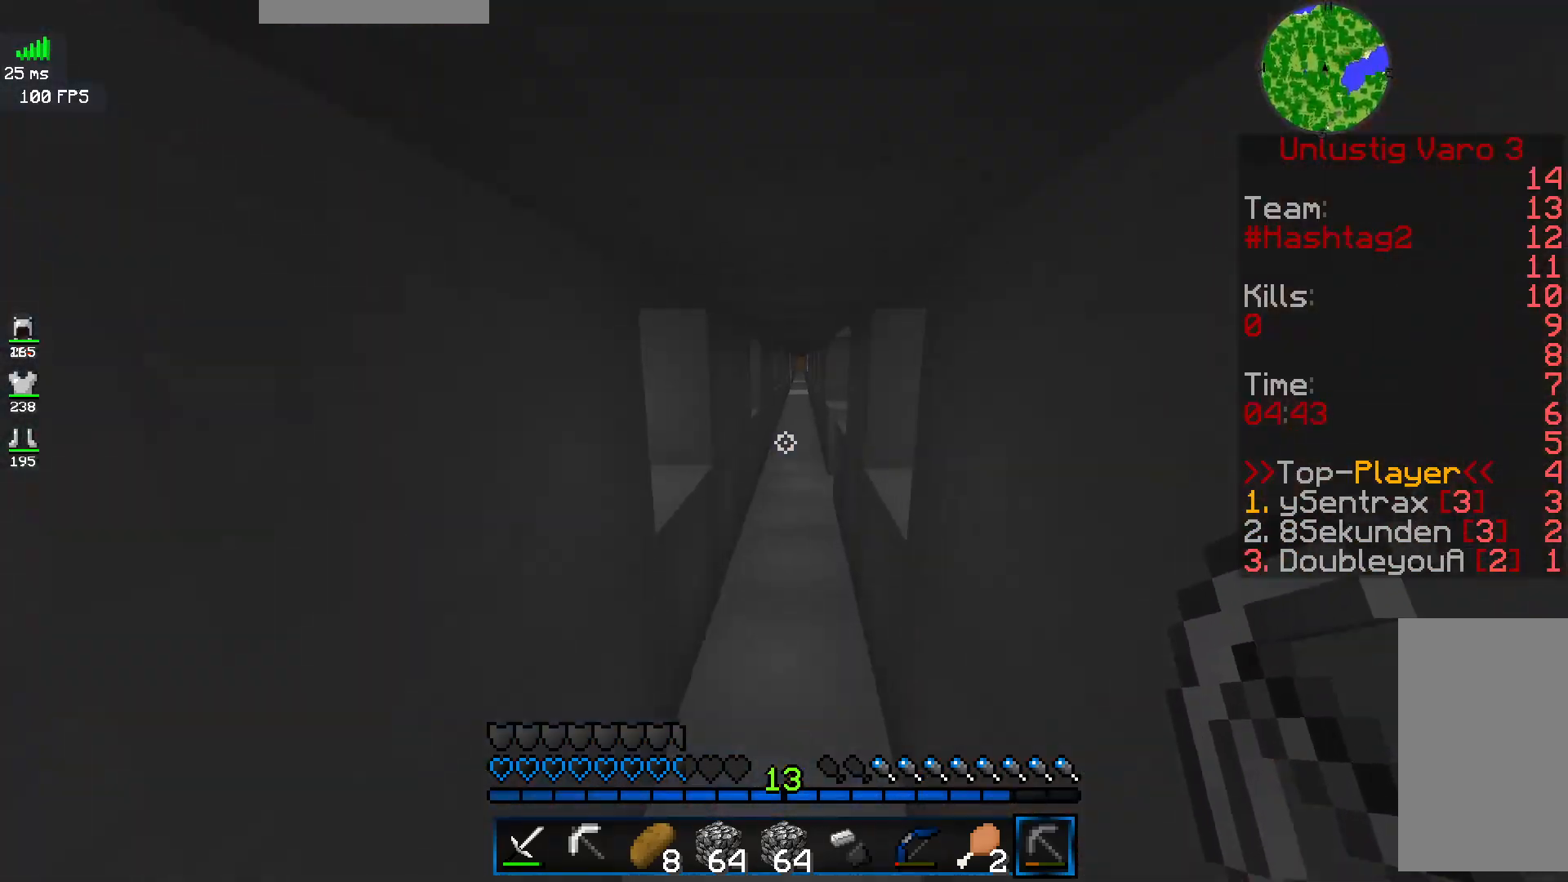
{"keys": ["space", "w"], "mouse": [], "events": [[217, "space", "down"], [350, "space", "up"], [383, "space", "down"], [433, "space", "up"], [500, "space", "down"]]}
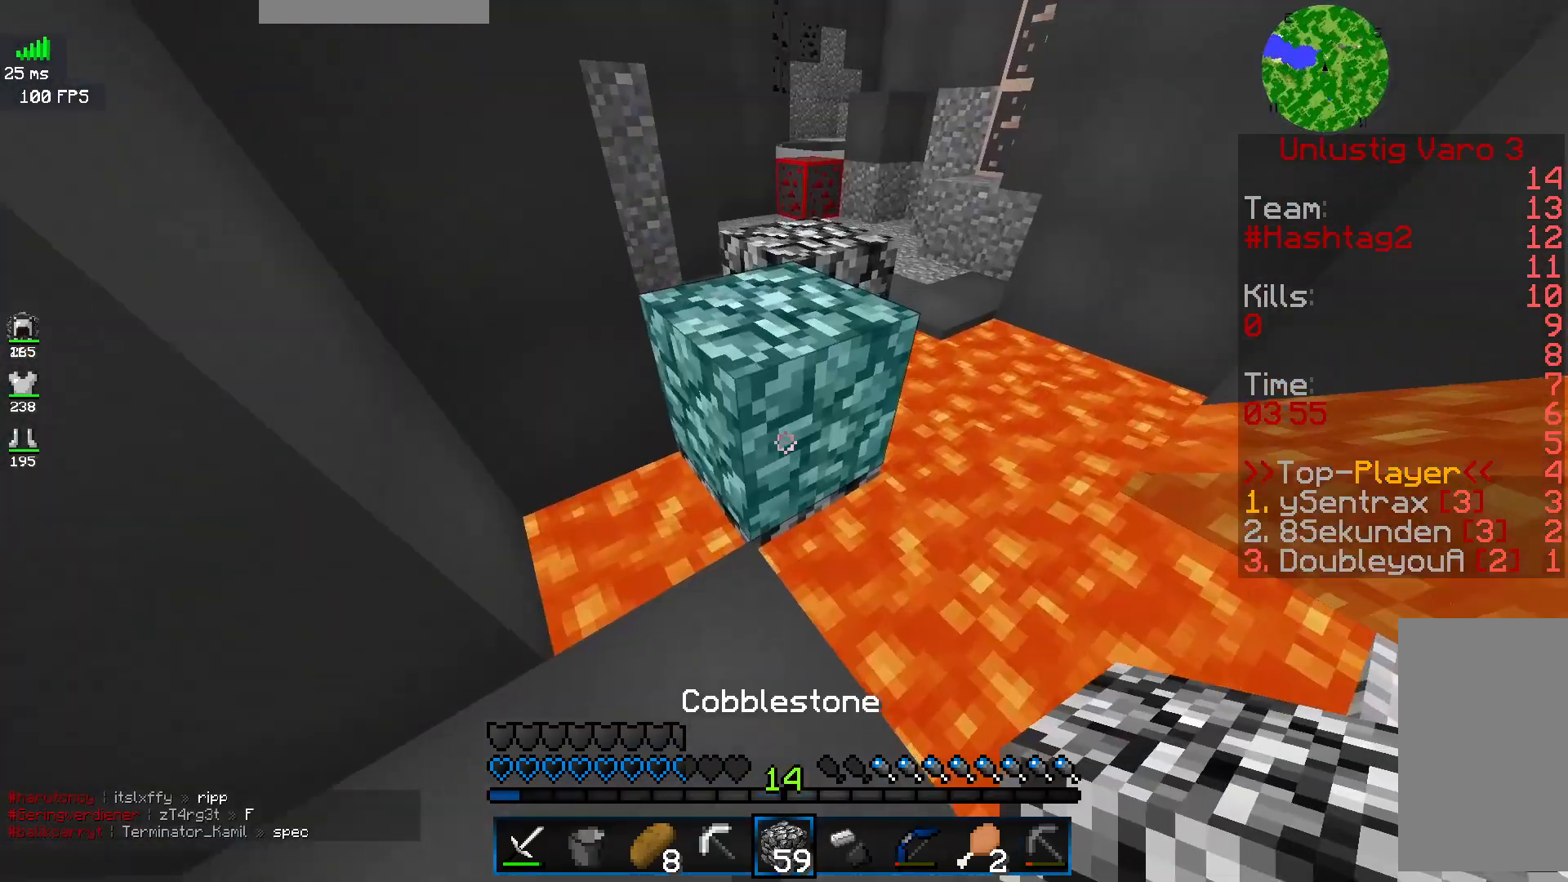
{"keys": ["a", "space", "w"], "mouse": [], "events": [[217, "space", "up"], [400, "a", "down"], [450, "space", "down"]]}
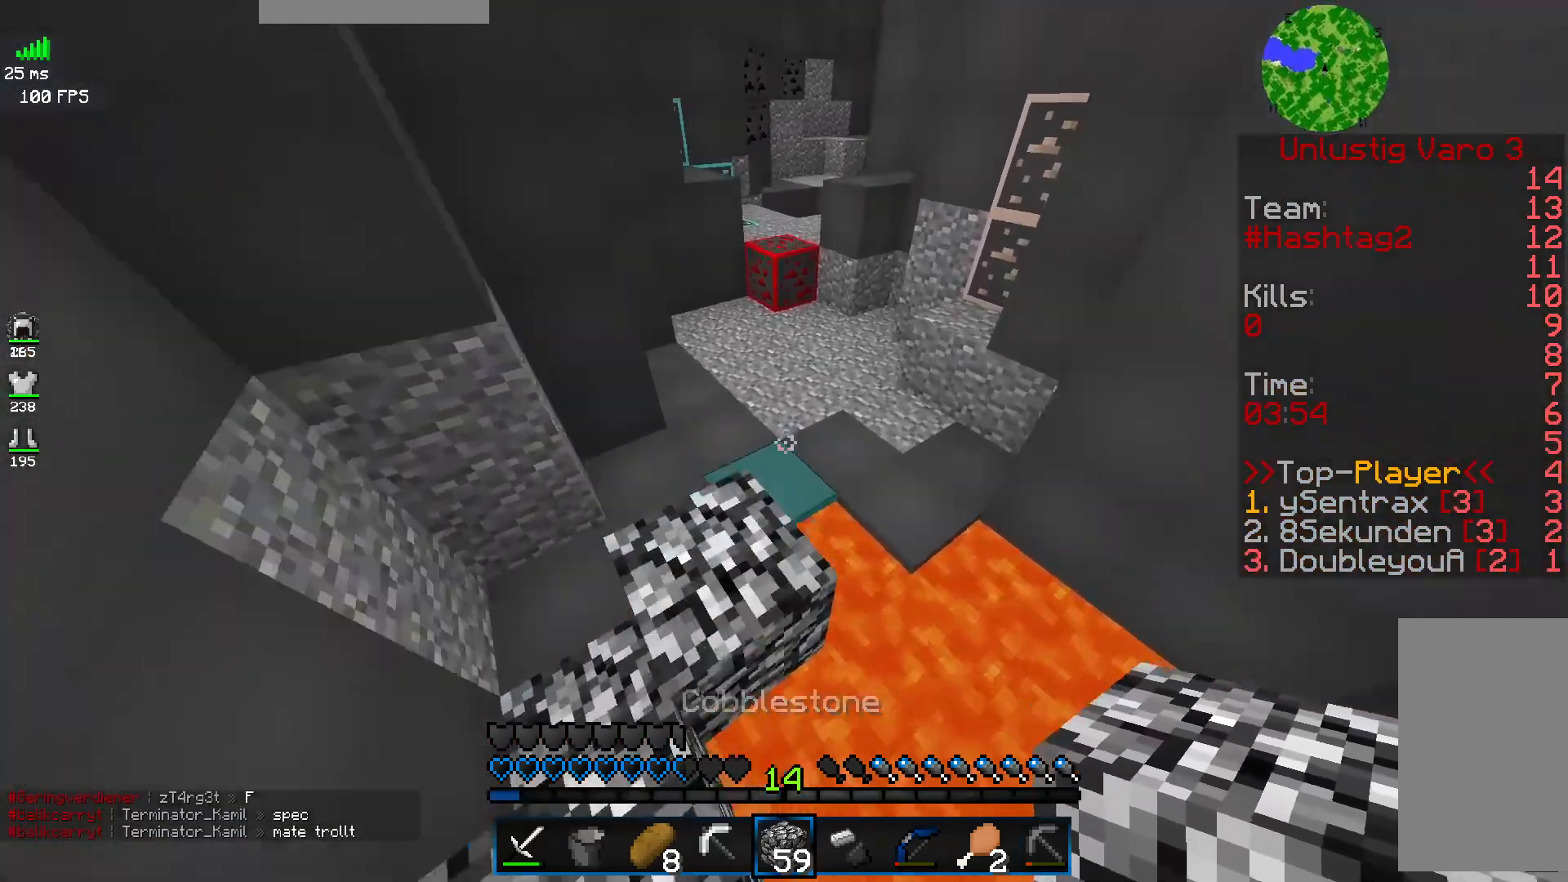
{"keys": ["w"], "mouse": [], "events": [[117, "d", "down"], [167, "a", "up"], [183, "space", "up"], [383, "d", "up"]]}
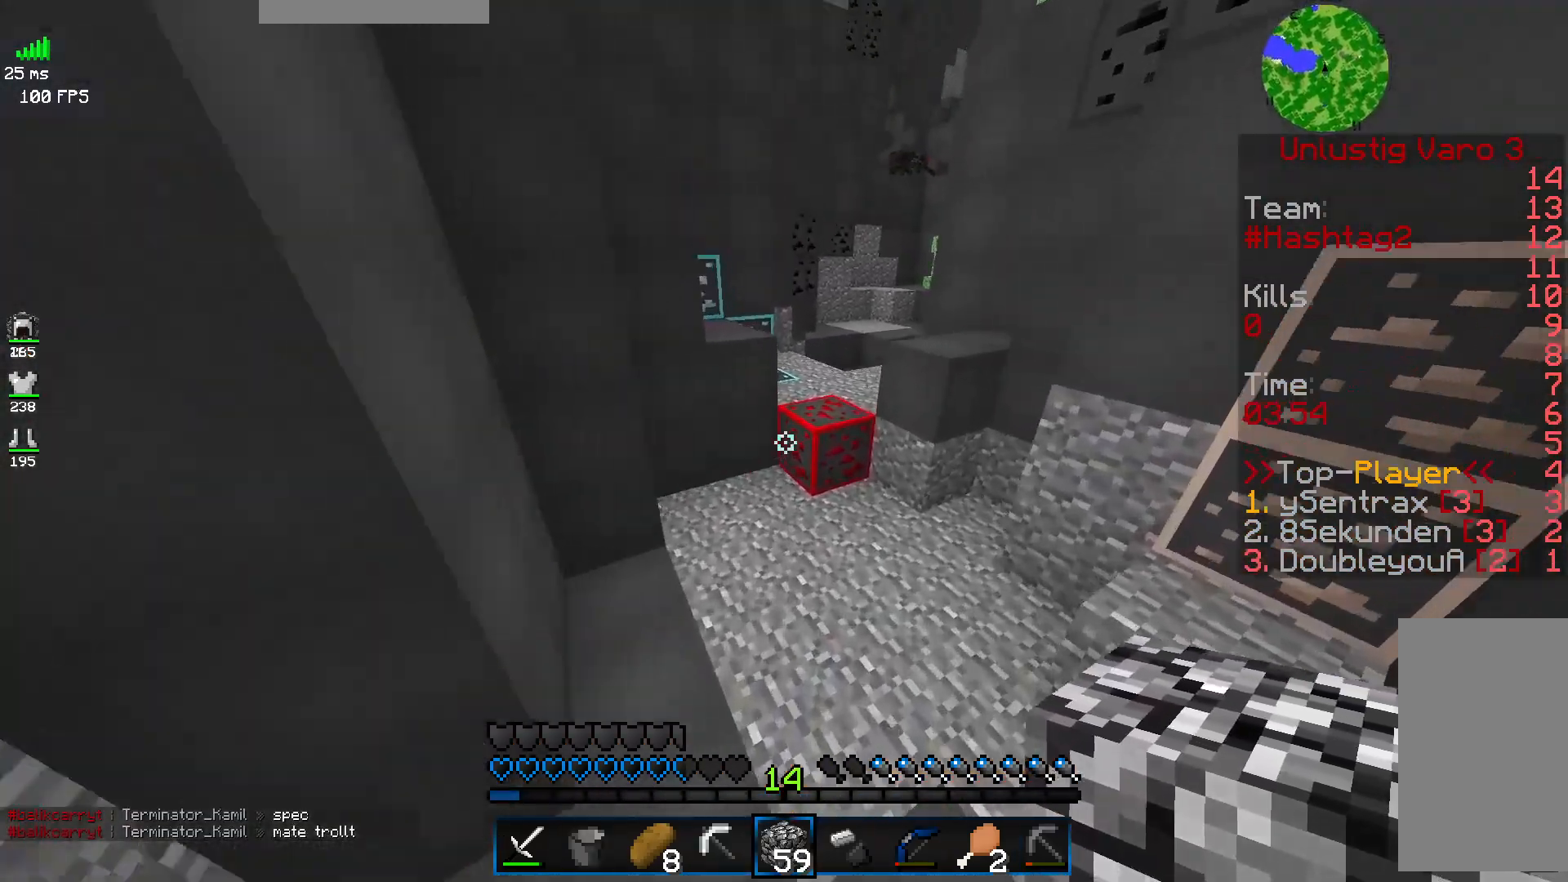
{"keys": ["space", "w"], "mouse": [], "events": [[17, "d", "down"], [167, "d", "up"], [350, "space", "down"]]}
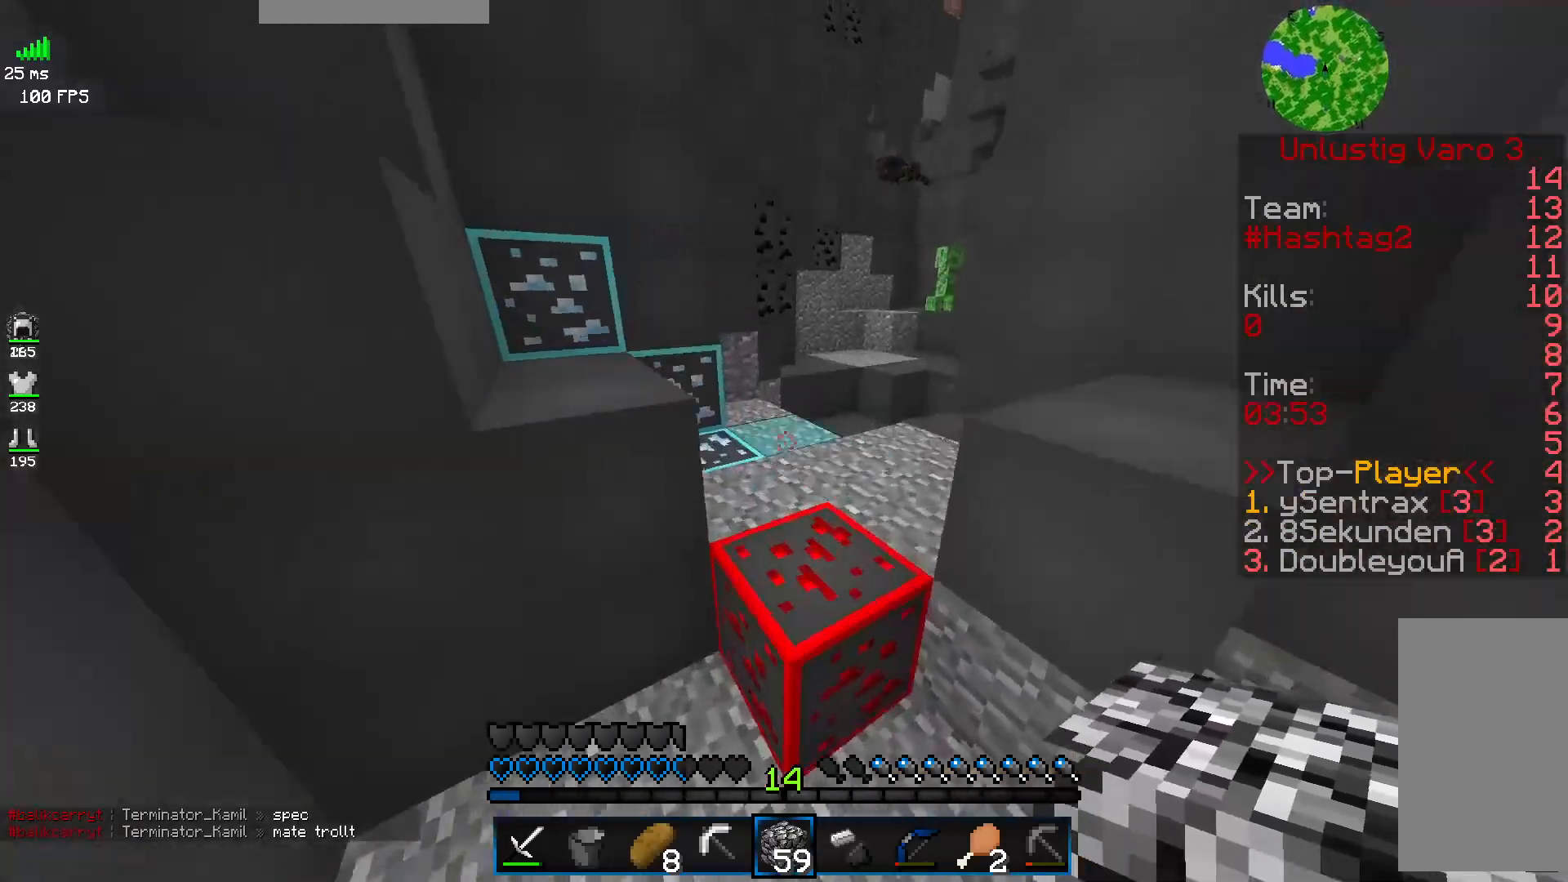
{"keys": ["d", "w"], "mouse": [], "events": [[17, "d", "down"], [67, "space", "up"]]}
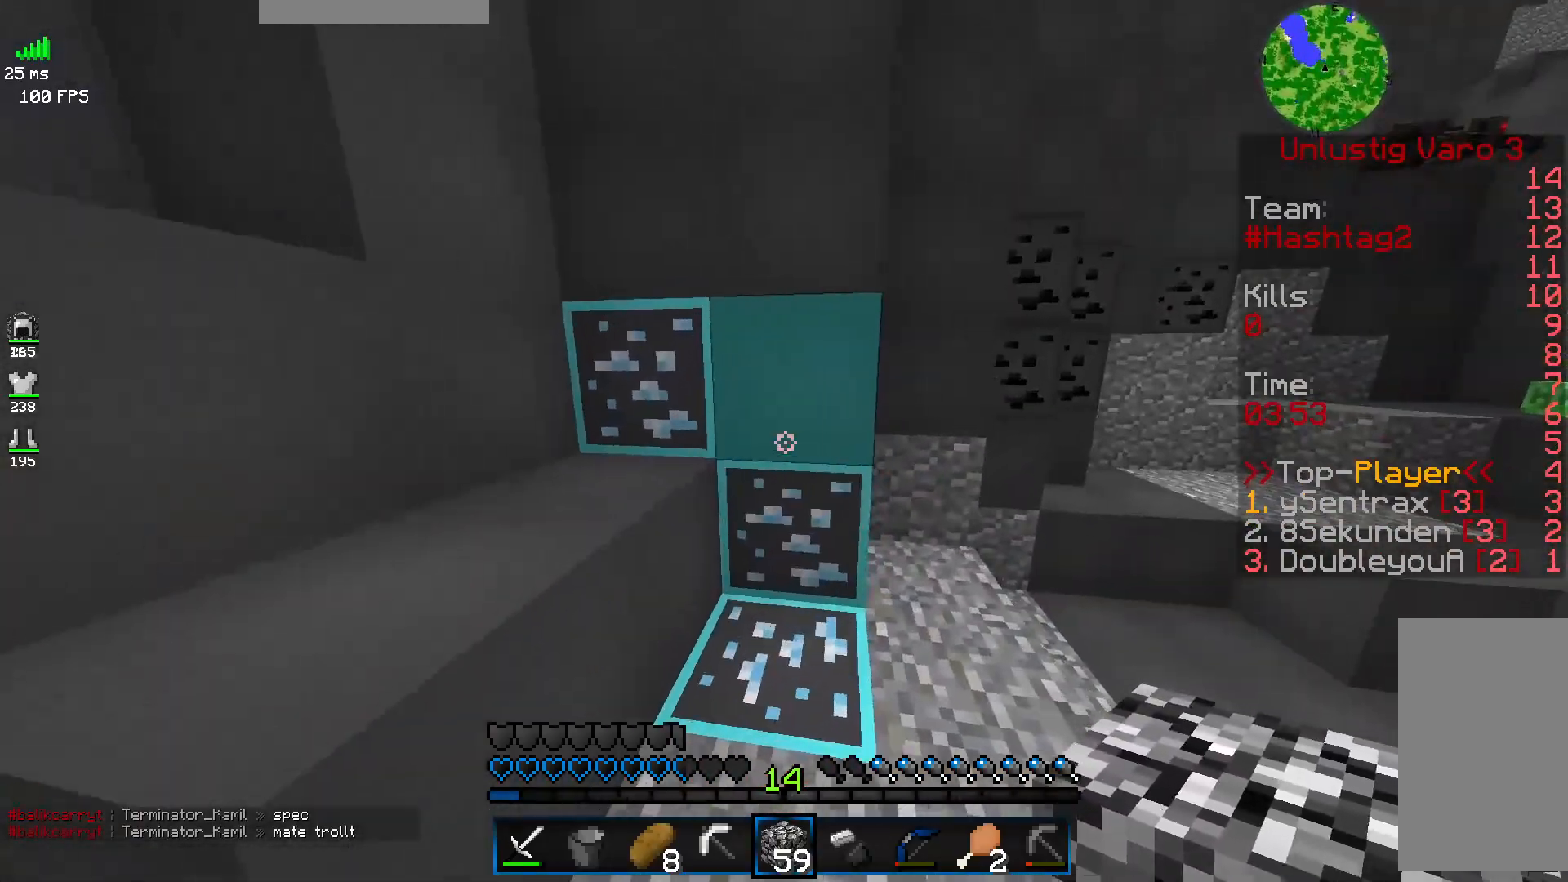
{"keys": [], "mouse": [], "events": [[50, "w", "up"], [133, "d", "up"]]}
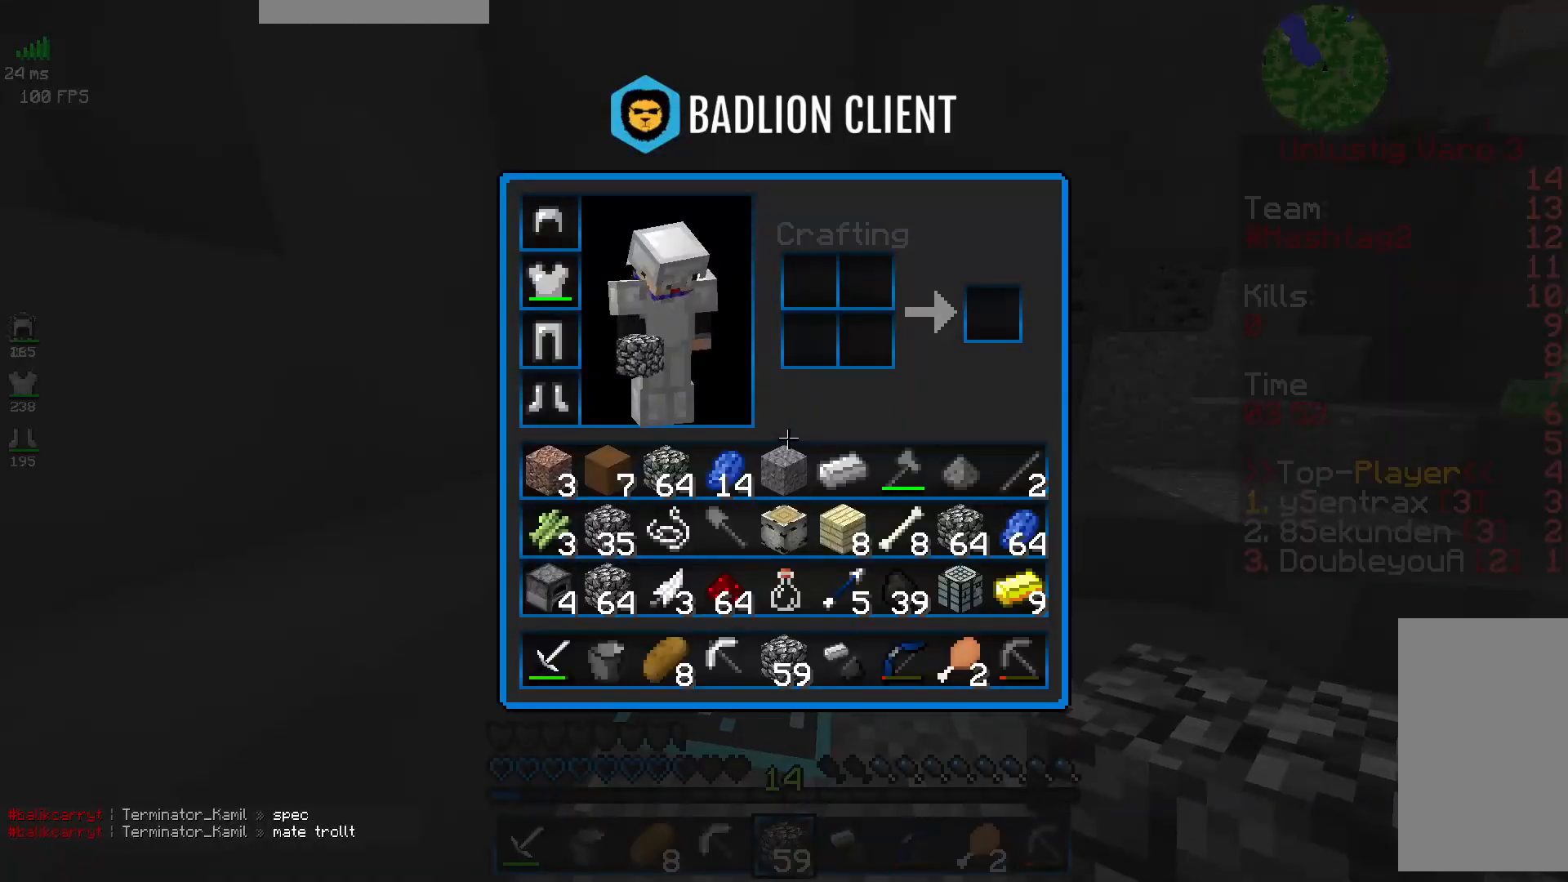
{"keys": ["w"], "mouse": [], "events": [[500, "w", "down"]]}
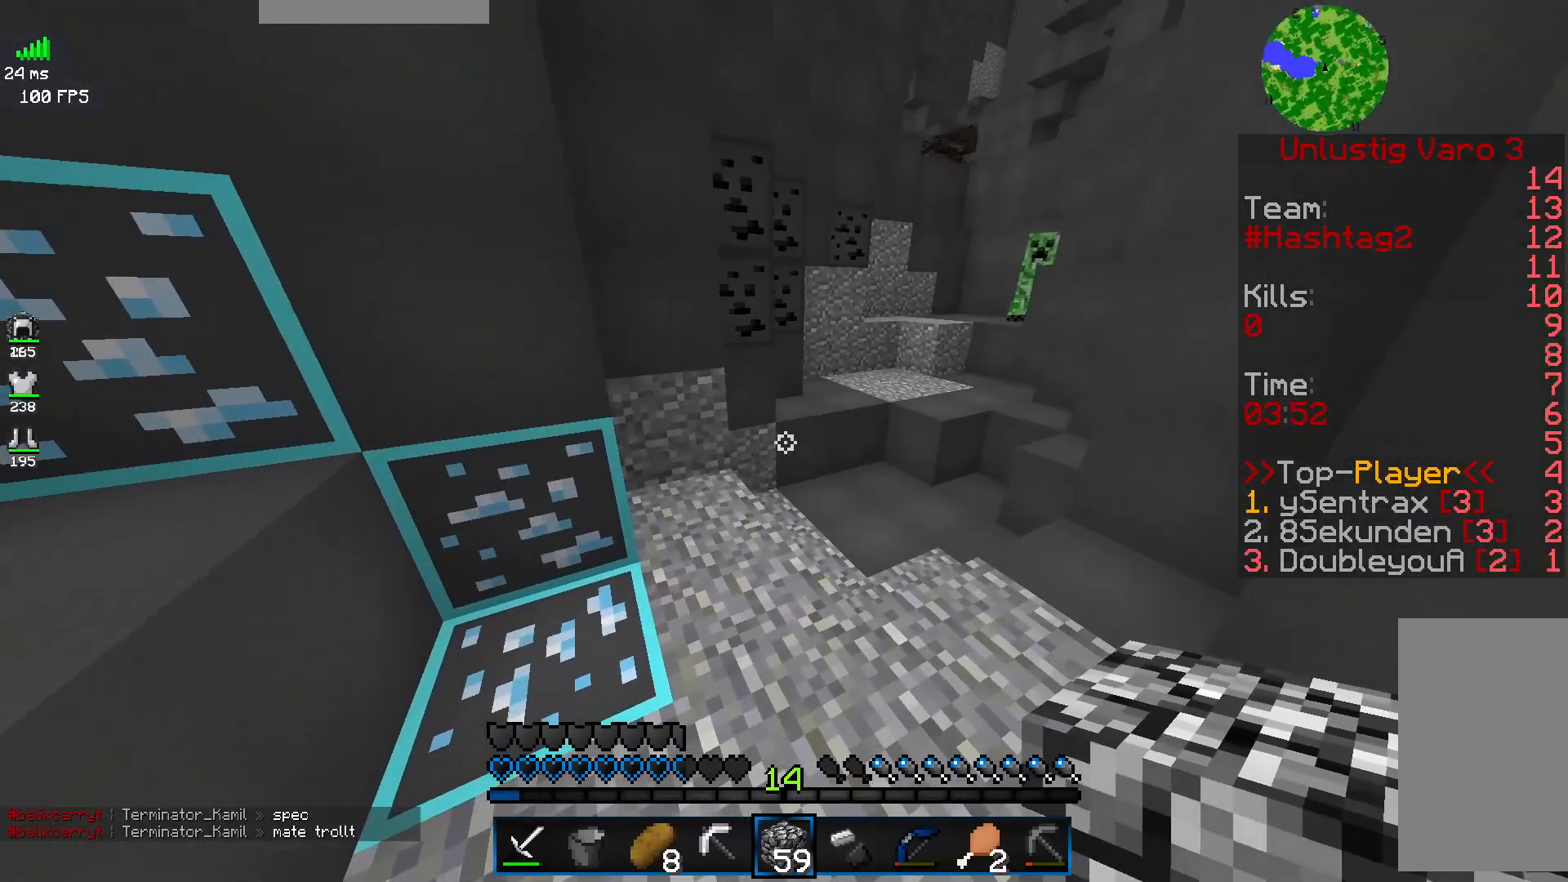
{"keys": [], "mouse": [], "events": [[150, "w", "up"]]}
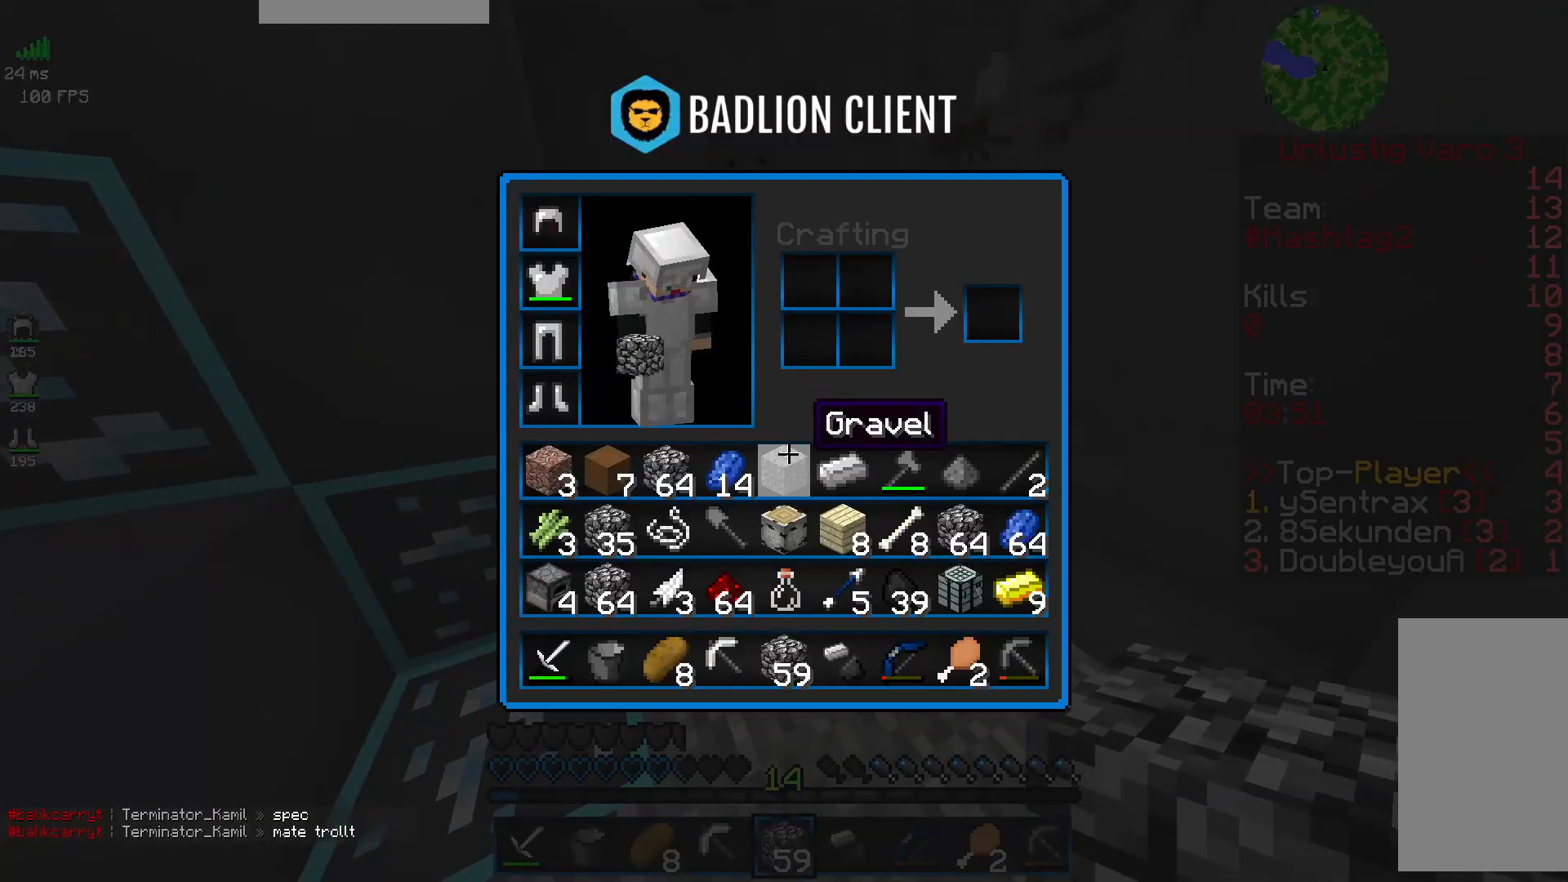
{"keys": [], "mouse": [], "events": []}
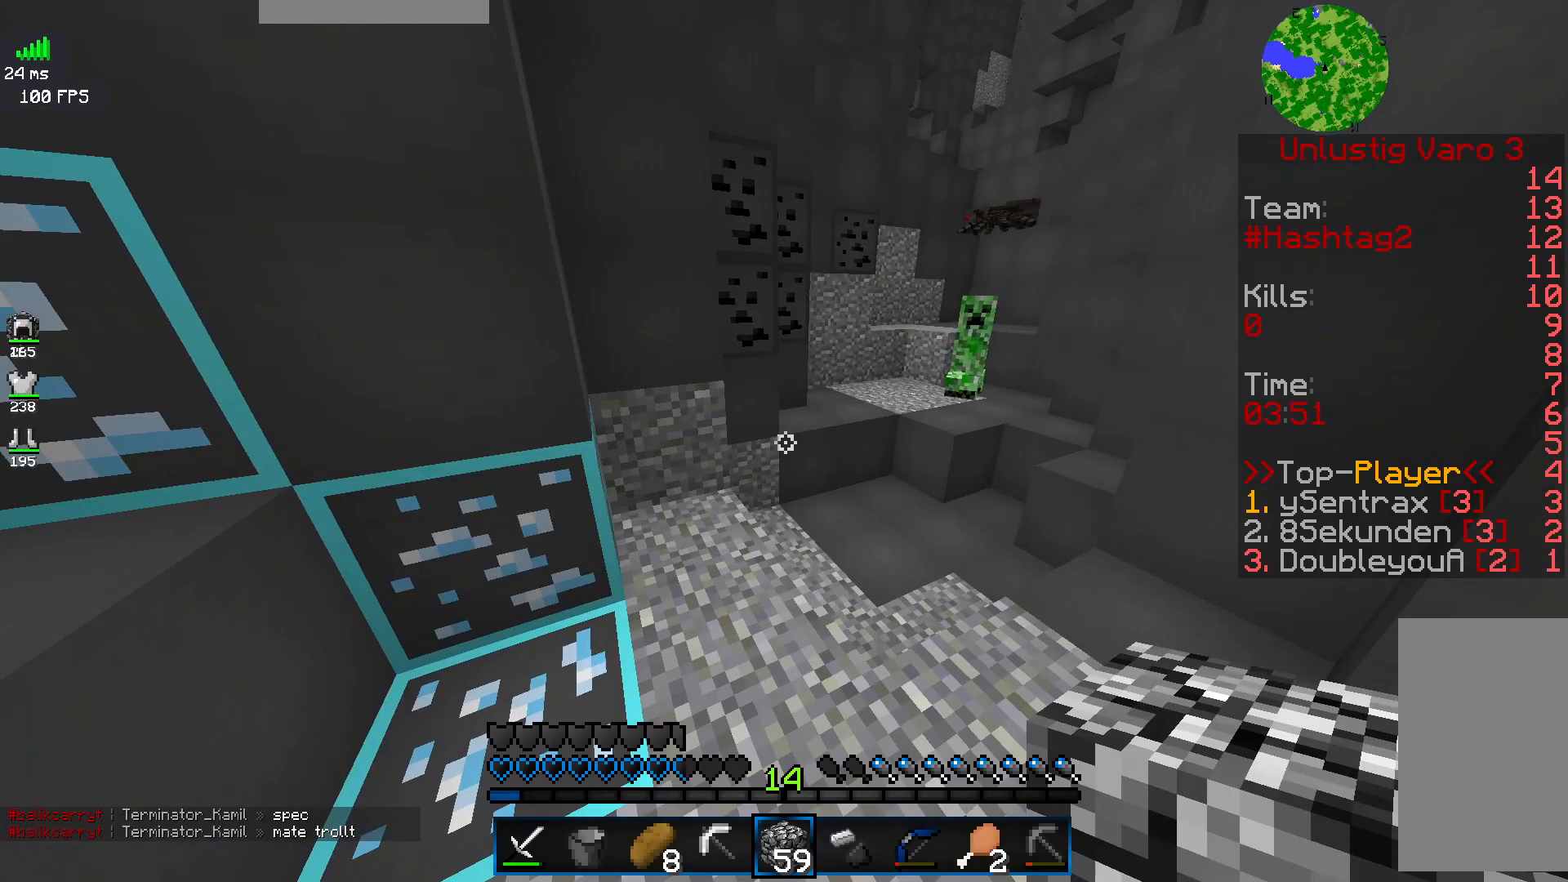
{"keys": [], "mouse": [], "events": []}
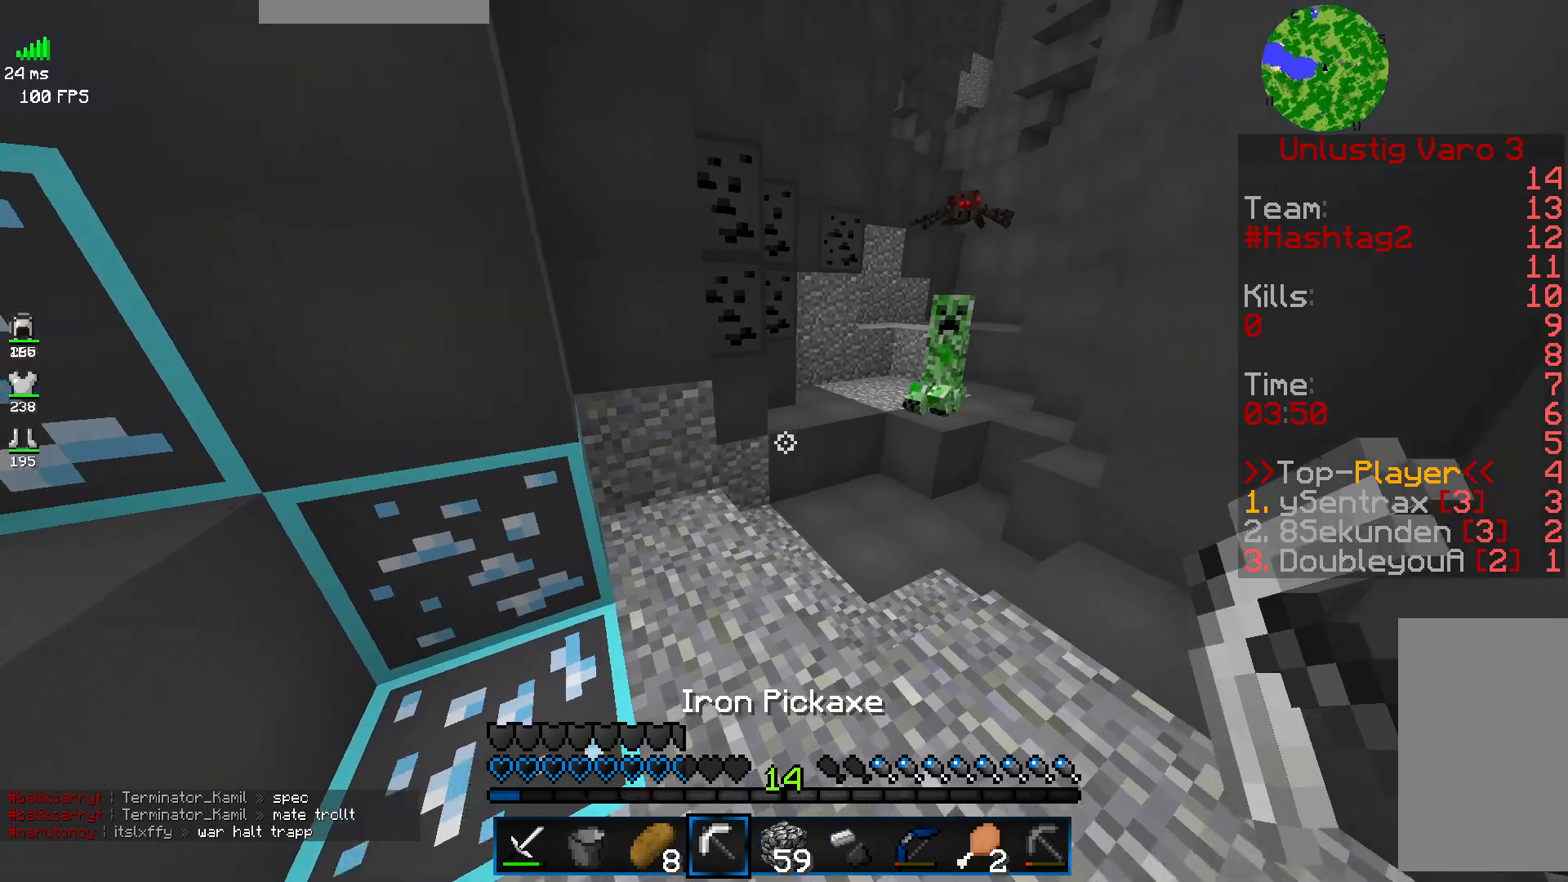
{"keys": ["w"], "mouse": ["left"], "events": [[50, "w", "down"], [500, "mouse_left", "down"]]}
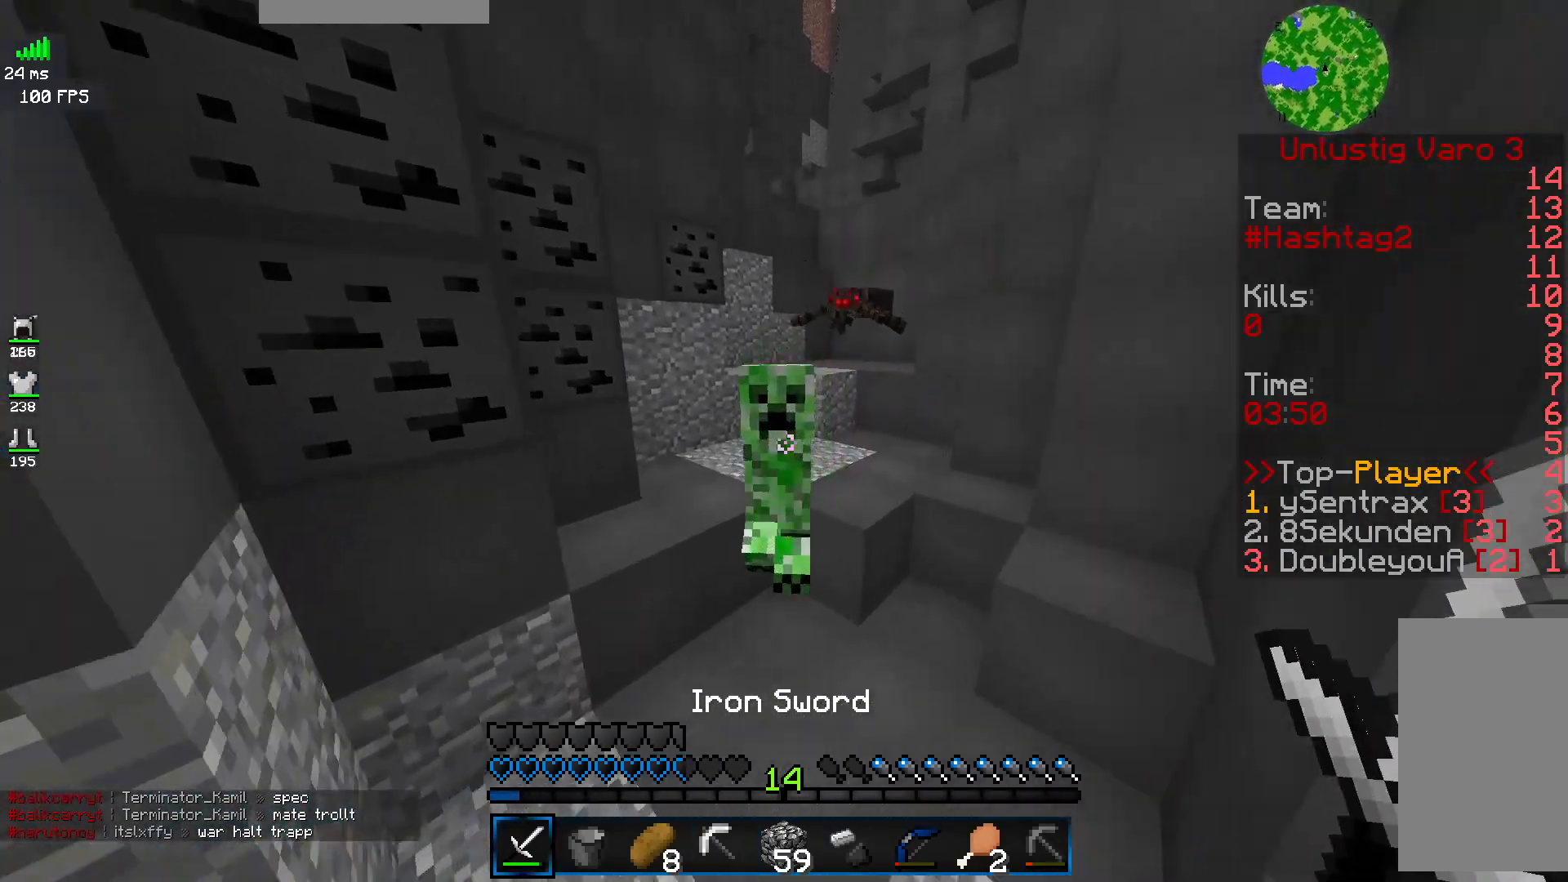
{"keys": [], "mouse": ["left"], "events": [[150, "w", "up"]]}
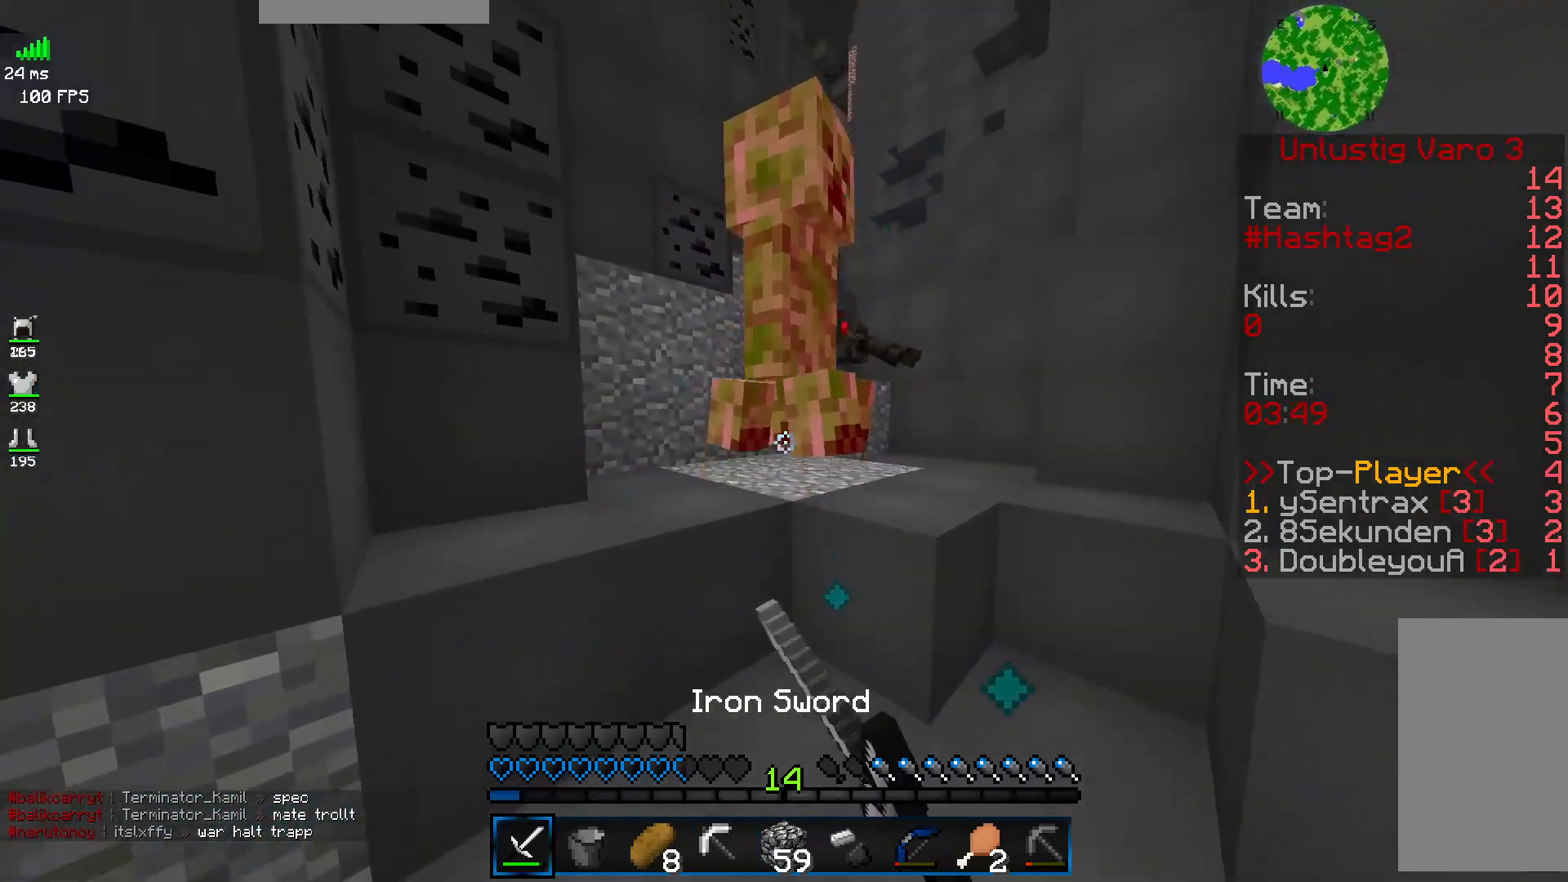
{"keys": ["s"], "mouse": []}